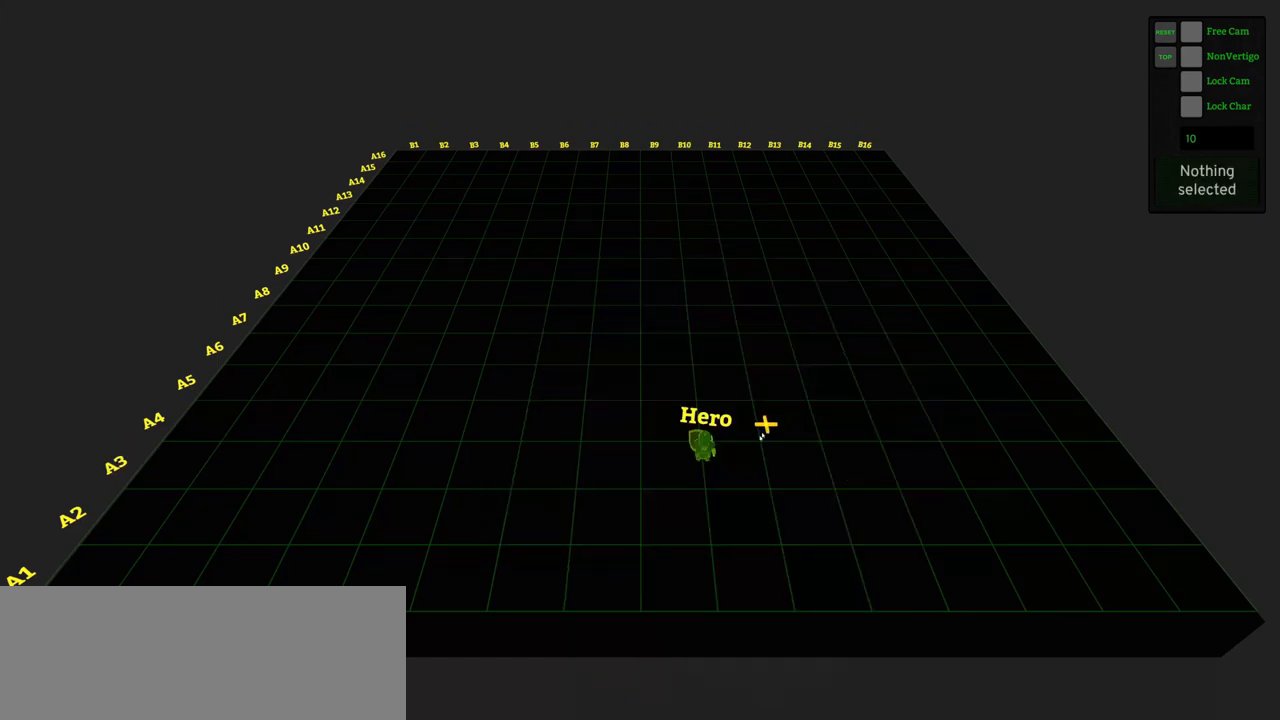
Gameplay with keyboard and mouse; each line is a JSON object with the keys and mouse buttons held at the frame after it. "events" lists presses ("down") and releases ("up") of ".", "/", "0", "1", "2", "3", "4", "5", "6", "7", "8", "9", "a", "alt_l", "alt_r", "b", "backslash", "backspace", "c", "caps_lock", "comma", "ctrl_l", "ctrl_r", "d", "e", "equals", "f", "g", "h", "i", "j", "k", "l", "lbracket", "m", "minus", "n", "o", "p", "q", "quote", "r", "rbracket", "return", "s", "semicolon", "shift_l", "shift_r", "space", "super_l", "super_r", "t", "tab", "tilde", "u", "v", "w", "x", "y", "z", "mouse_left" and "mouse_right" between this image and that frame as [ms after this image, input, new state], when the widget could be followed in between. "mouse_left", "mouse_right" = the "left", "right" buttons of the "mouse" list. No other keys are recorded. Not read: mouse_move.
{"keys": [], "mouse": ["left"], "events": [[450, "mouse_left", "down"]]}
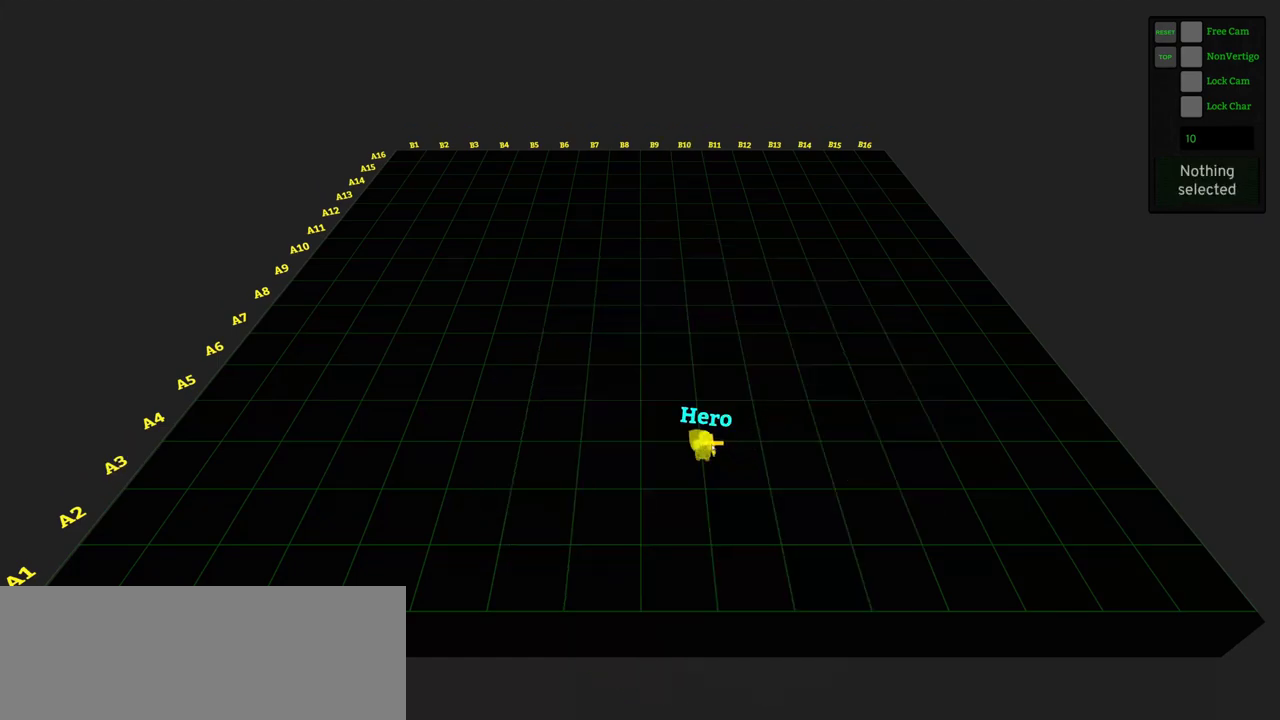
{"keys": [], "mouse": ["left"], "events": []}
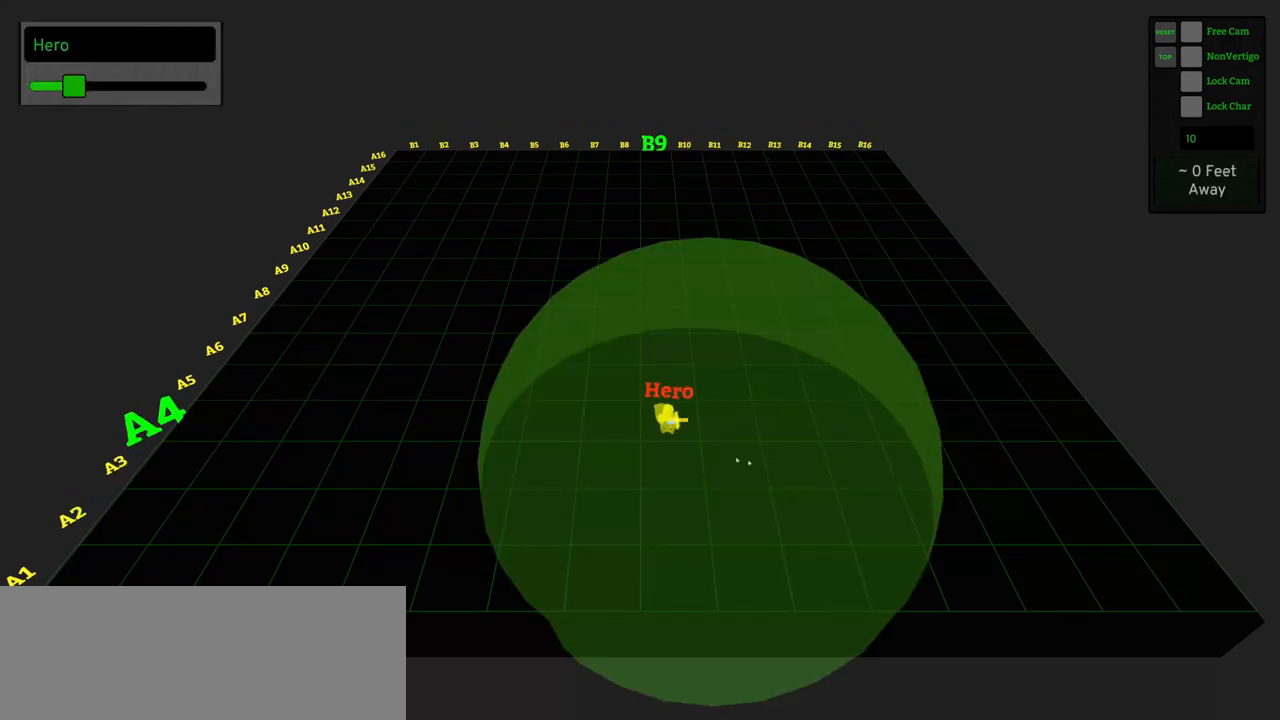
{"keys": [], "mouse": ["left"], "events": []}
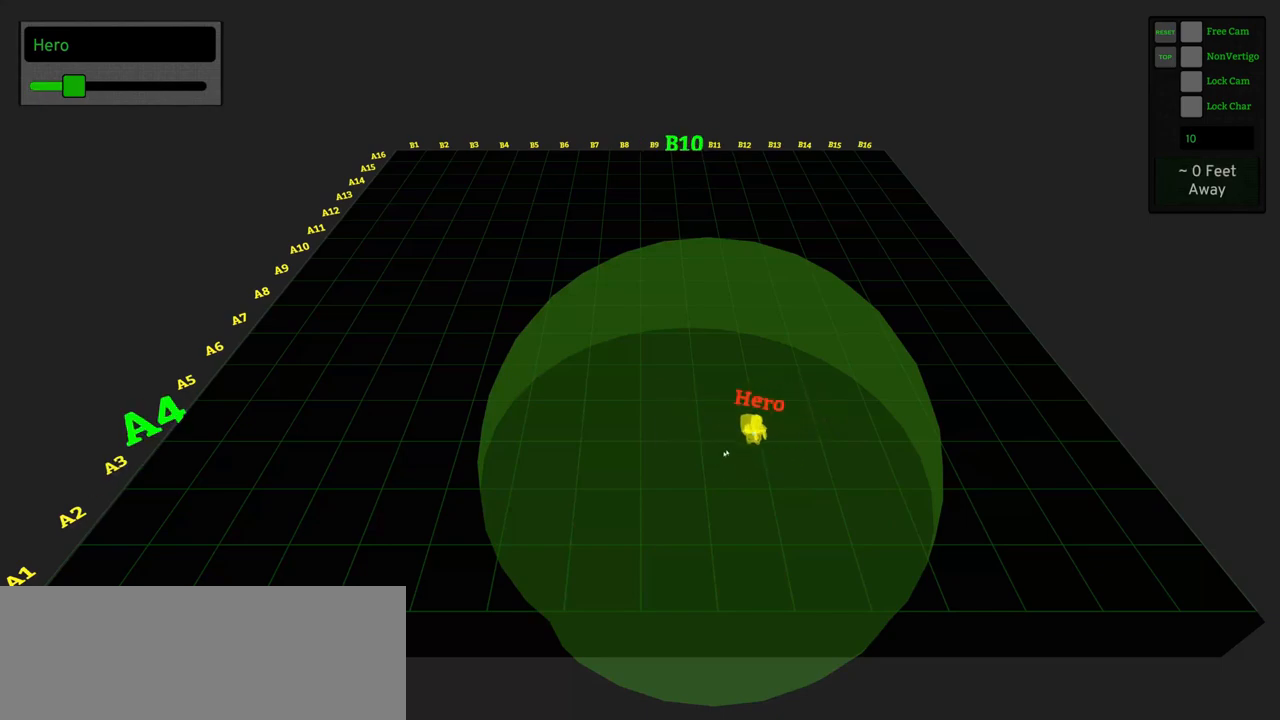
{"keys": [], "mouse": ["left"], "events": []}
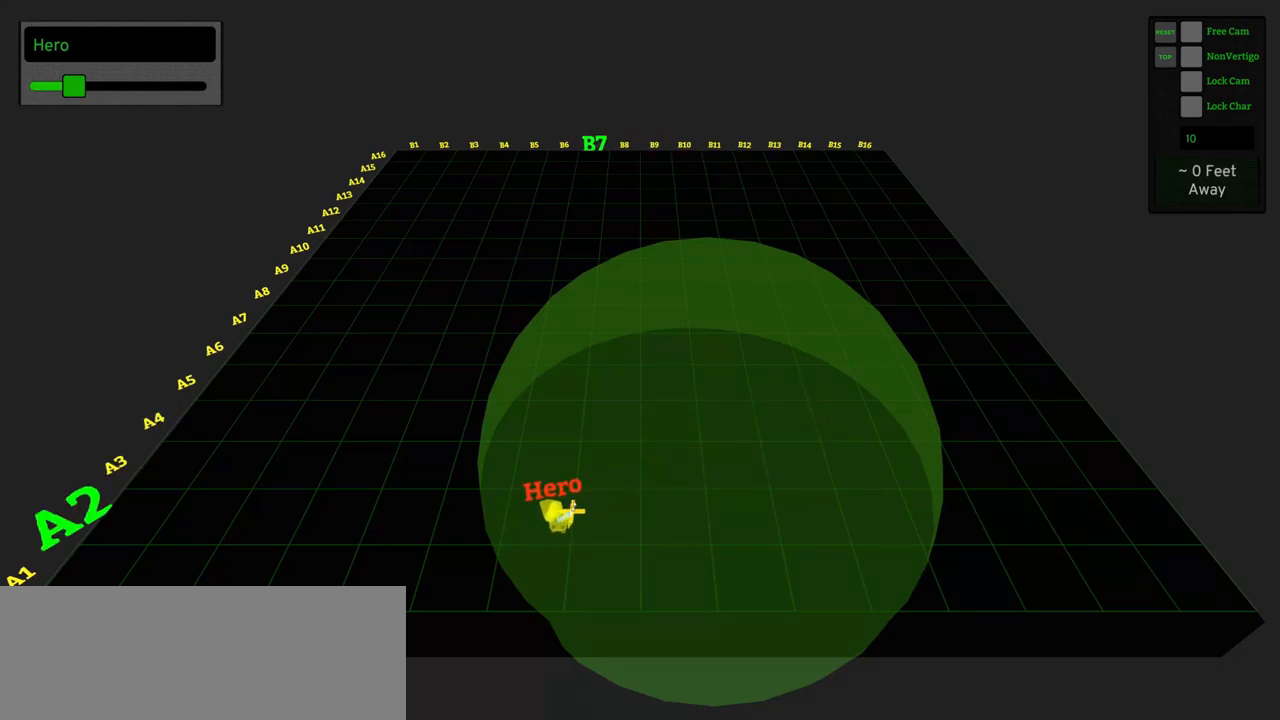
{"keys": [], "mouse": ["left"], "events": []}
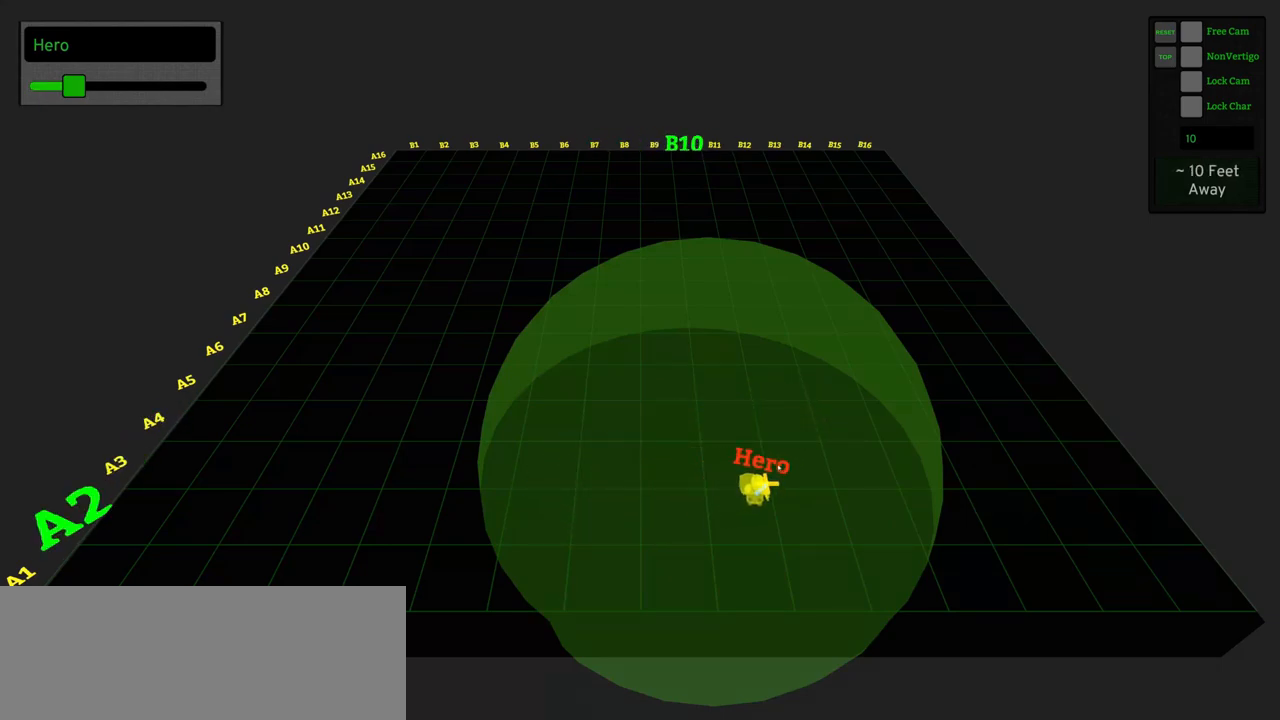
{"keys": [], "mouse": ["left"], "events": []}
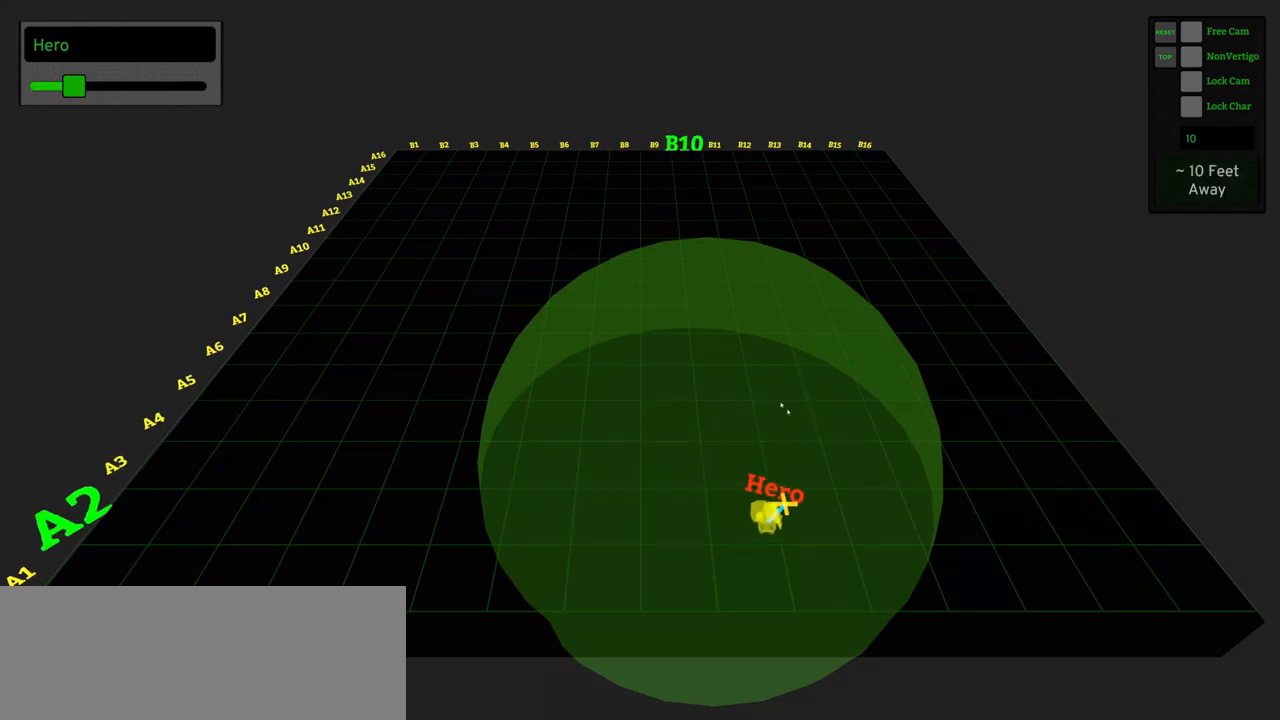
{"keys": [], "mouse": [], "events": [[500, "mouse_left", "up"]]}
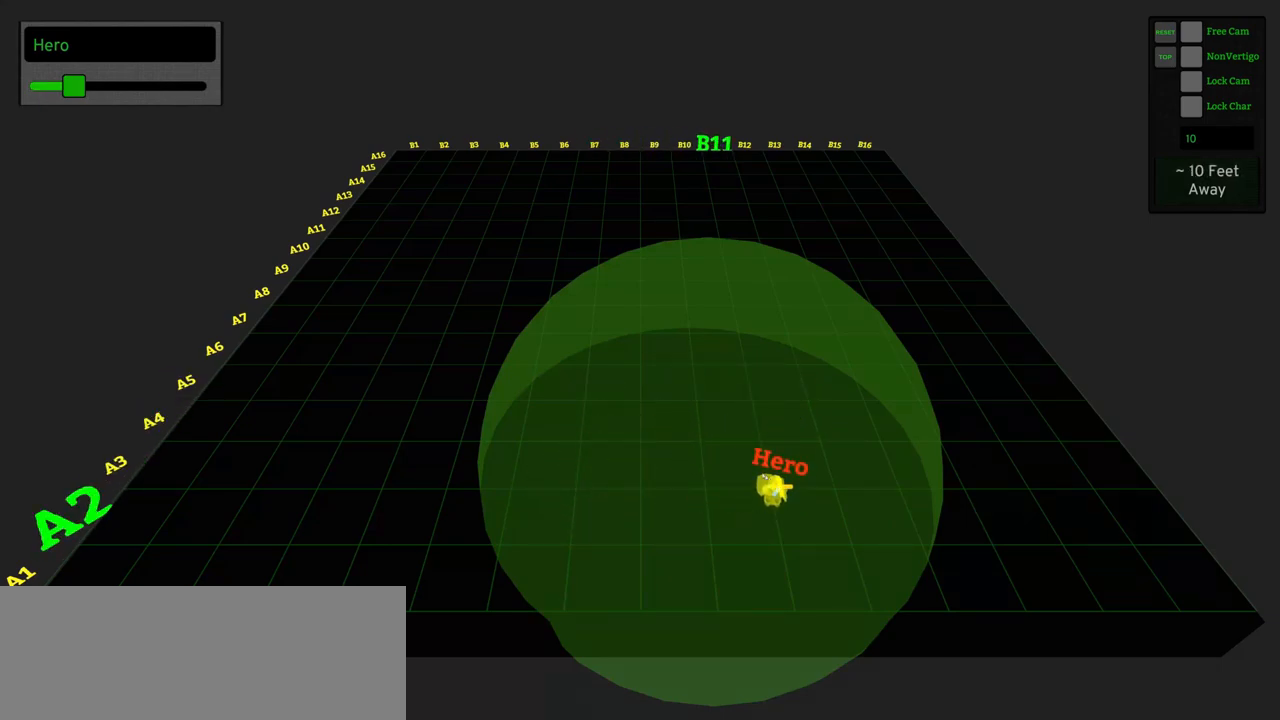
{"keys": [], "mouse": [], "events": []}
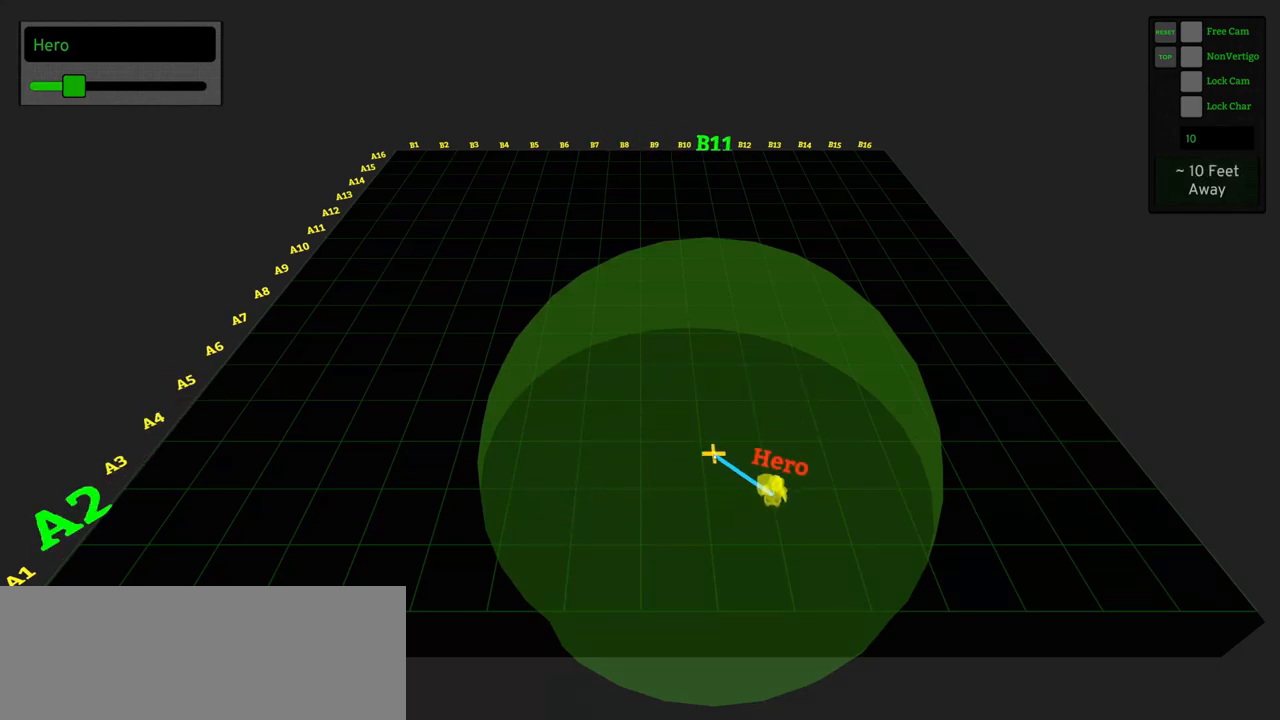
{"keys": [], "mouse": [], "events": [[400, "mouse_left", "down"], [483, "mouse_left", "up"]]}
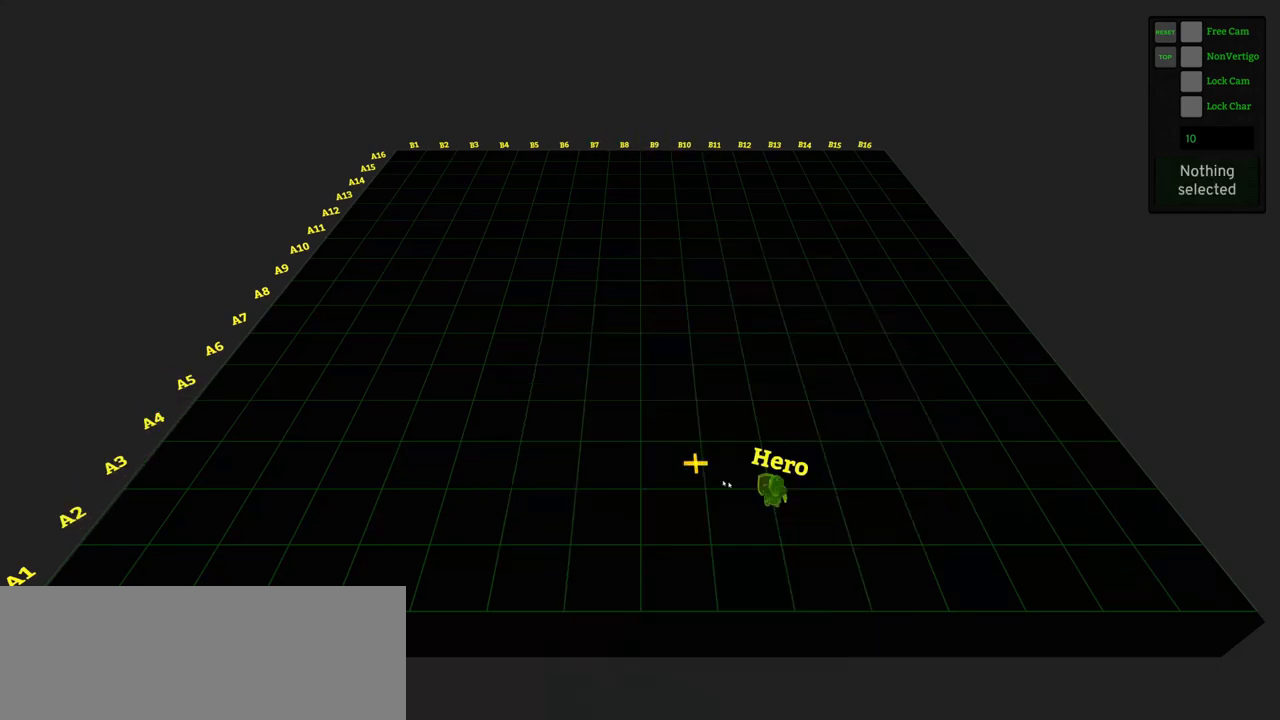
{"keys": [], "mouse": [], "events": [[400, "mouse_left", "down"], [450, "mouse_left", "up"]]}
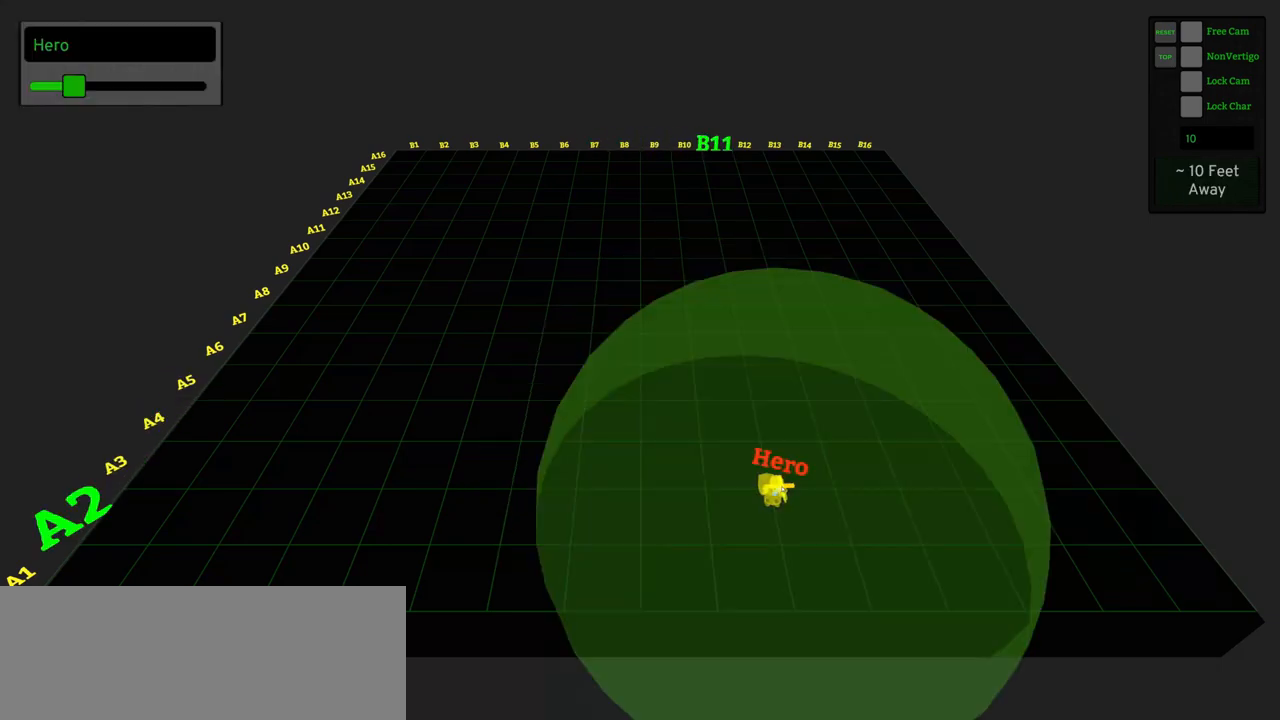
{"keys": [], "mouse": [], "events": []}
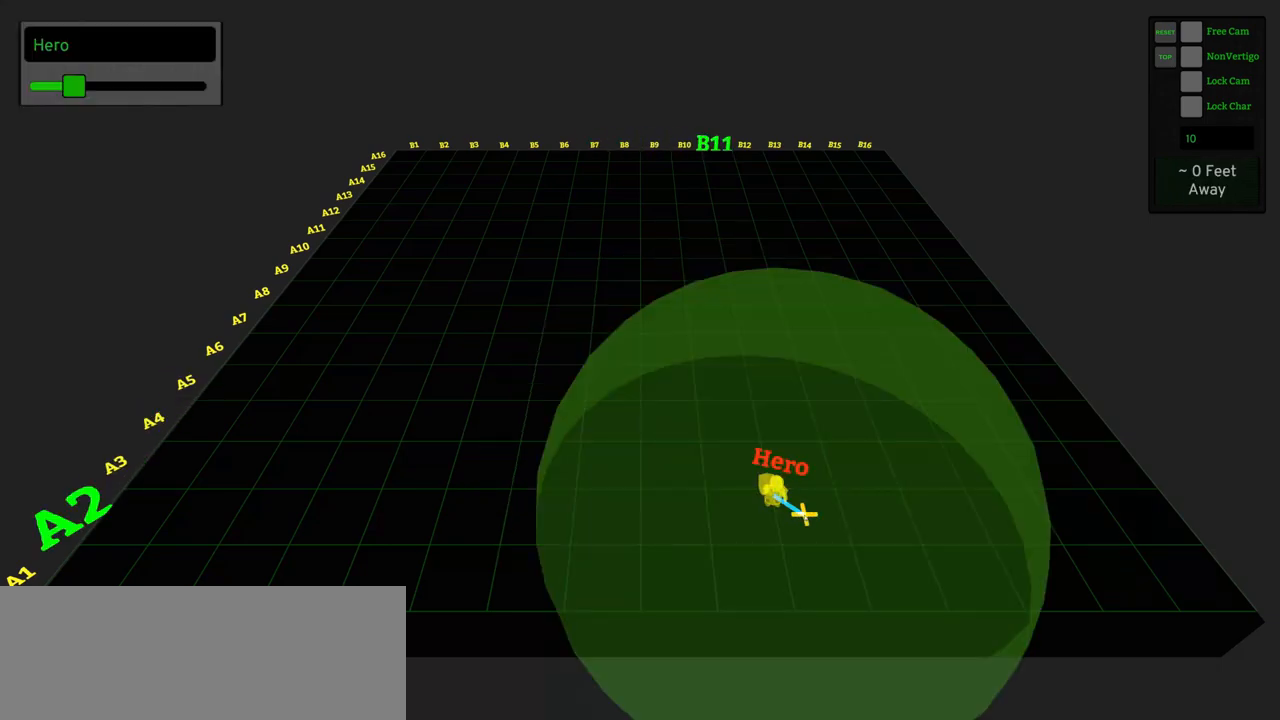
{"keys": ["w"], "mouse": [], "events": [[483, "w", "down"]]}
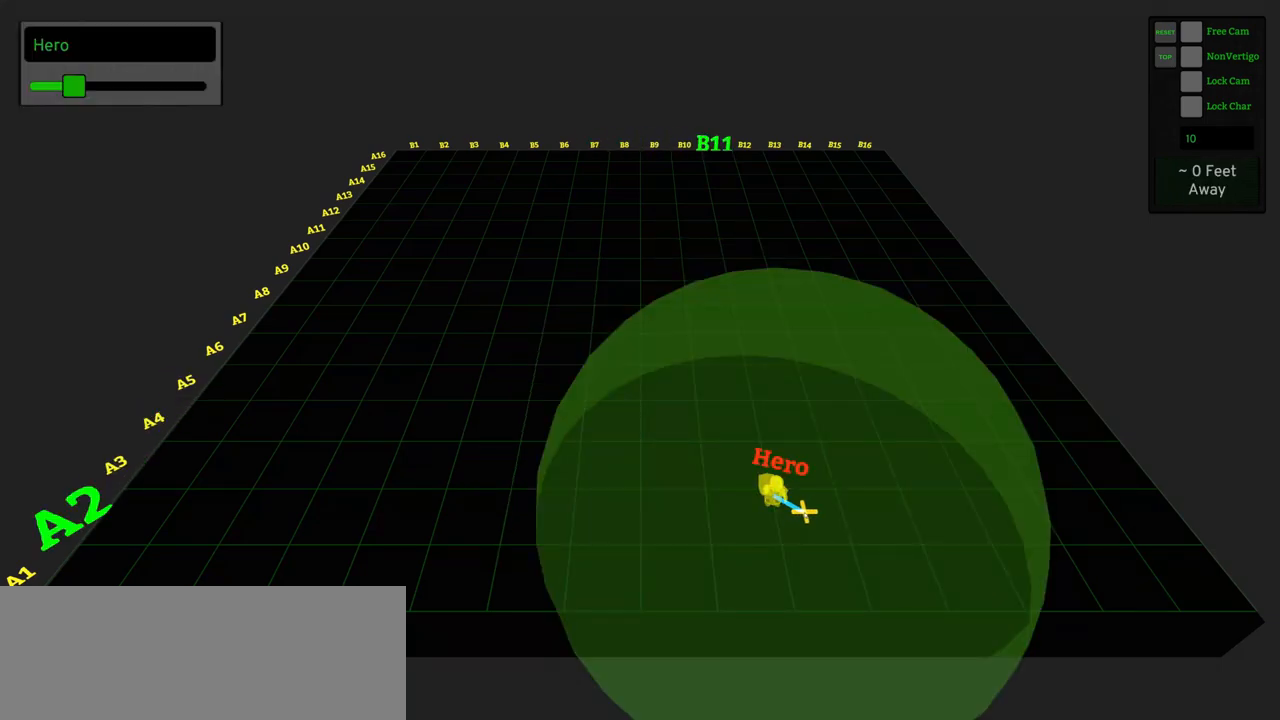
{"keys": ["a"], "mouse": [], "events": [[167, "a", "down"], [167, "w", "up"]]}
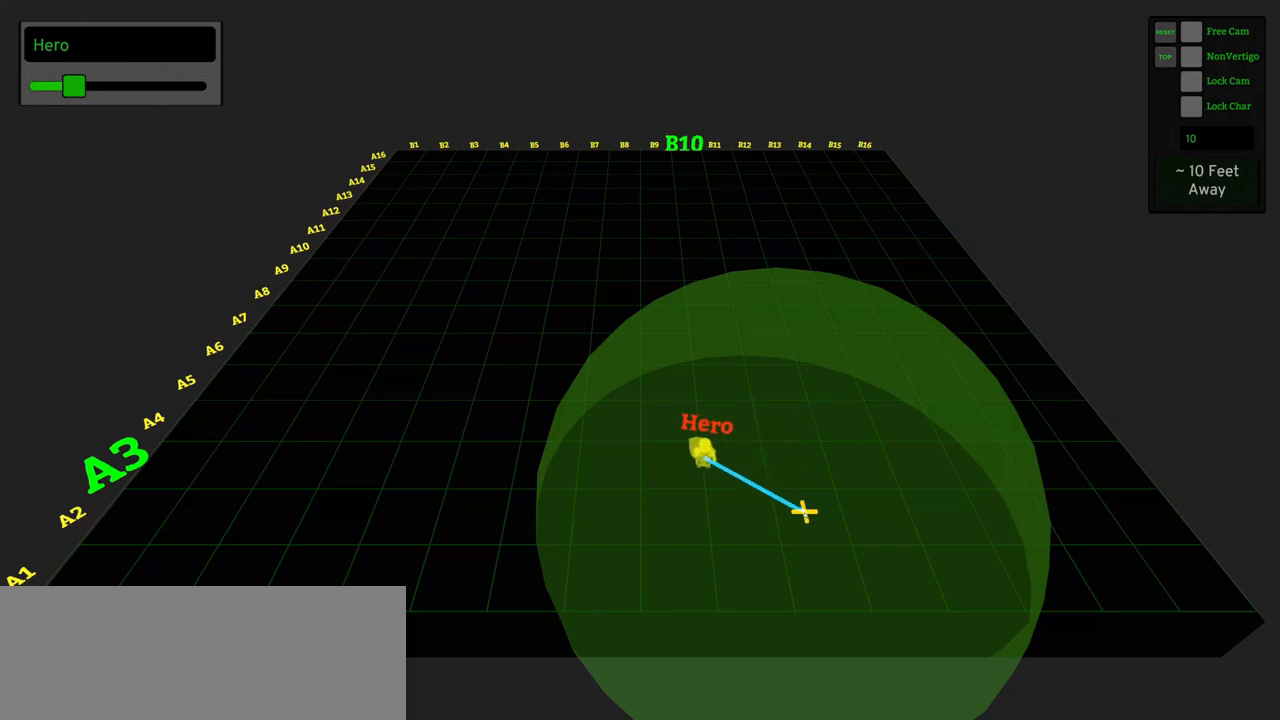
{"keys": ["d", "s"], "mouse": [], "events": [[50, "a", "up"], [150, "s", "down"], [233, "d", "down"]]}
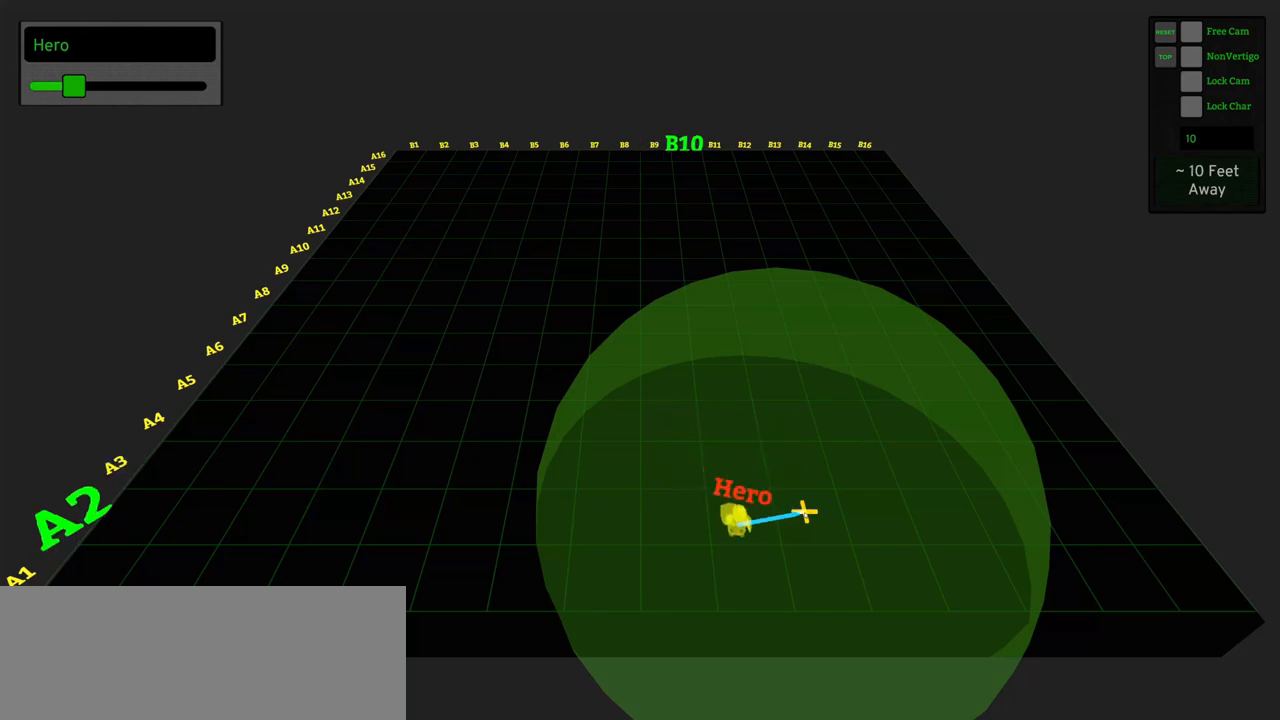
{"keys": ["a"], "mouse": [], "events": [[67, "s", "up"], [300, "d", "up"], [300, "w", "down"], [433, "a", "down"], [483, "w", "up"]]}
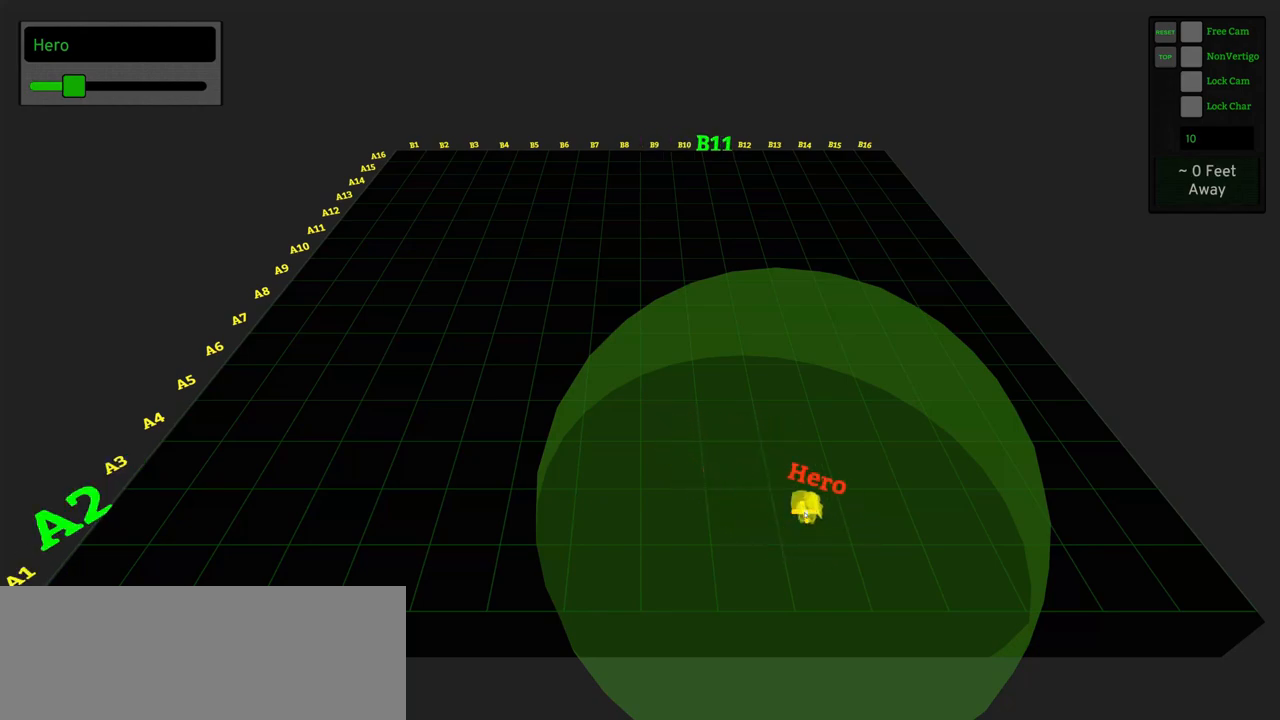
{"keys": [], "mouse": [], "events": [[33, "d", "down"], [83, "a", "up"], [217, "a", "down"], [217, "d", "up"], [367, "a", "up"]]}
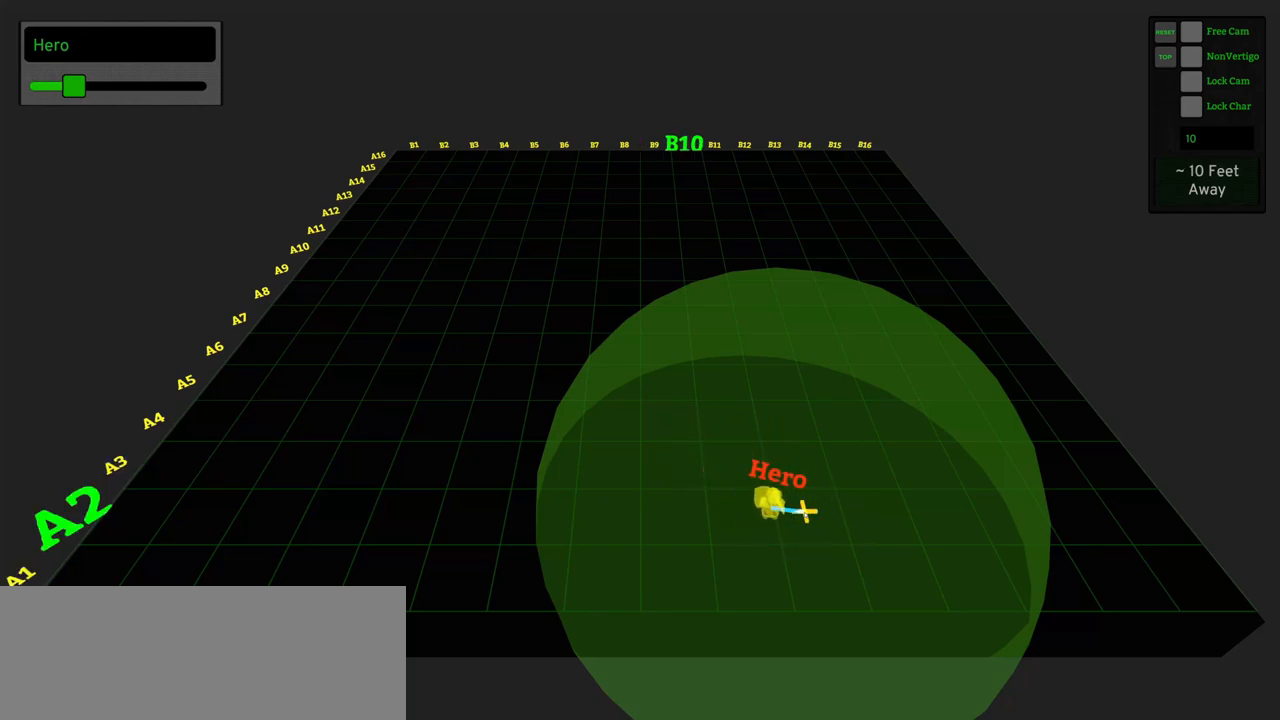
{"keys": [], "mouse": [], "events": []}
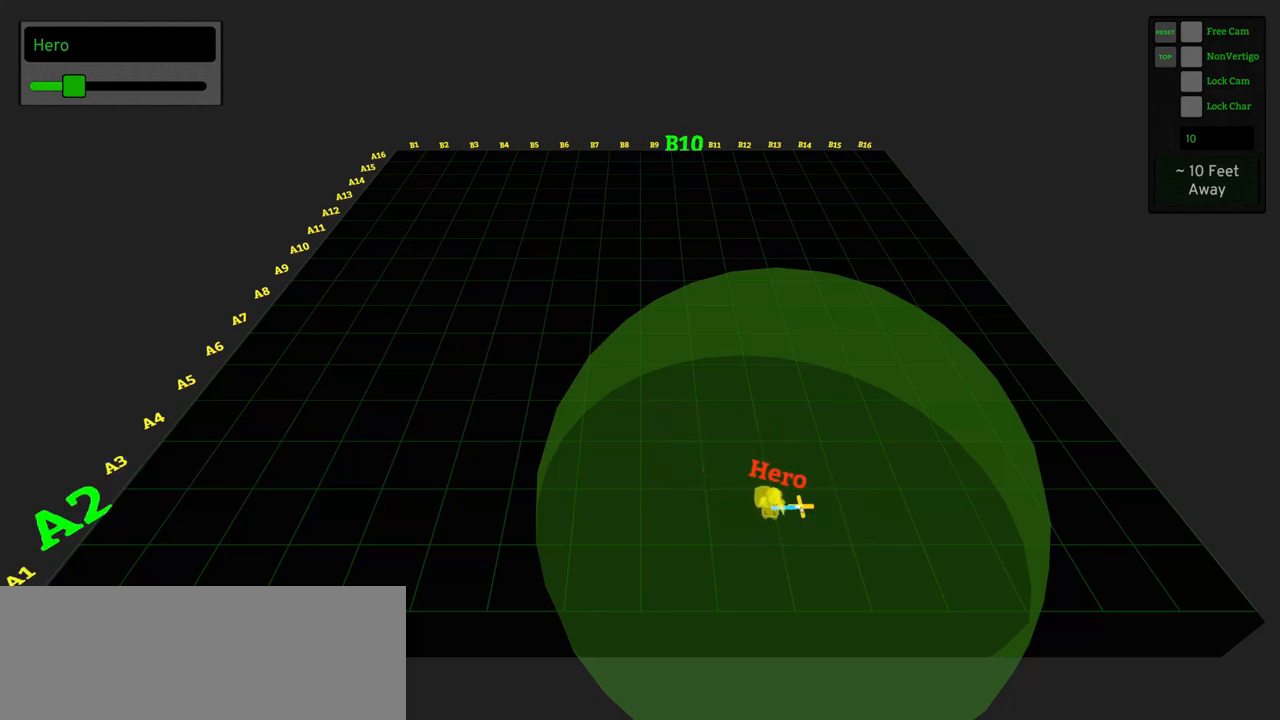
{"keys": [], "mouse": [], "events": []}
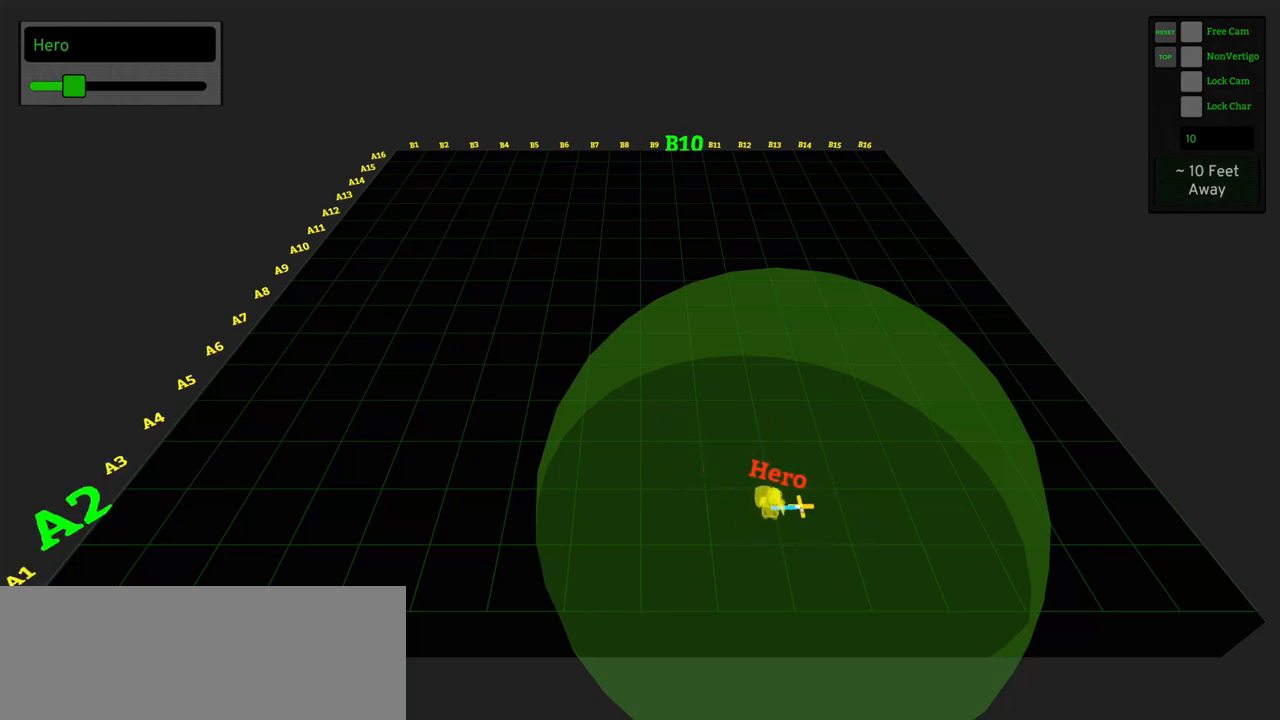
{"keys": [], "mouse": [], "events": []}
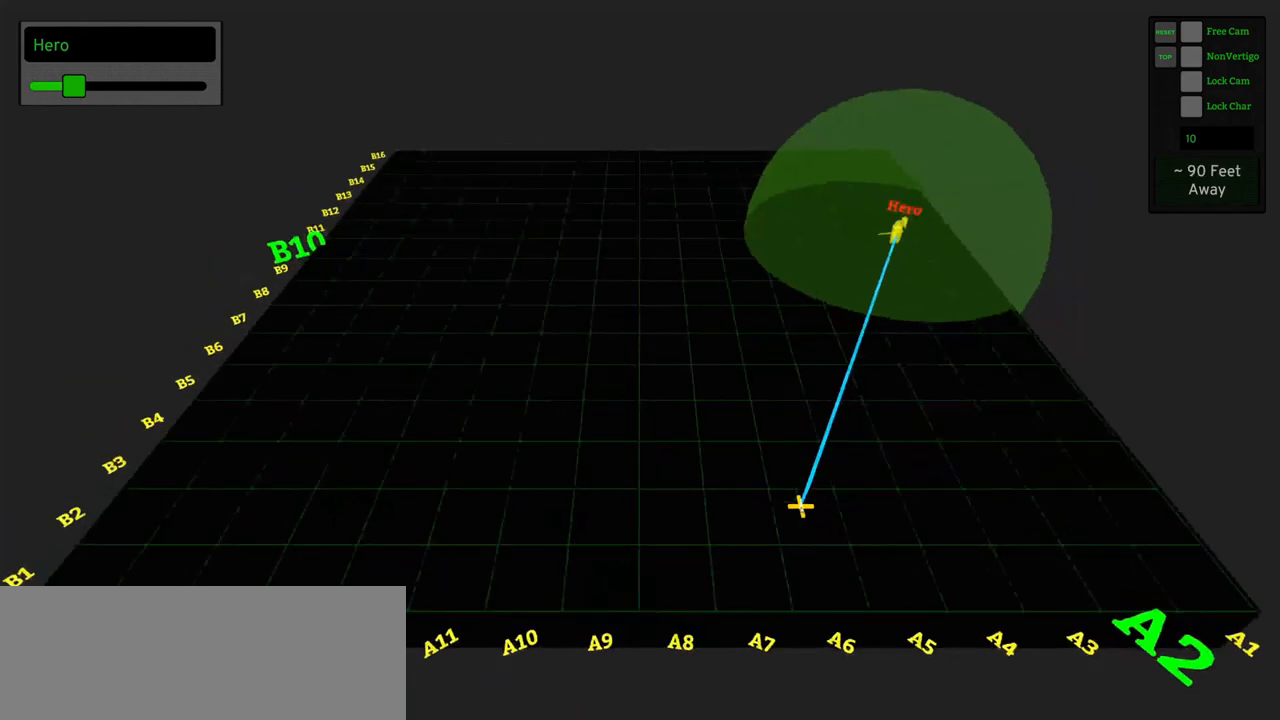
{"keys": [], "mouse": [], "events": []}
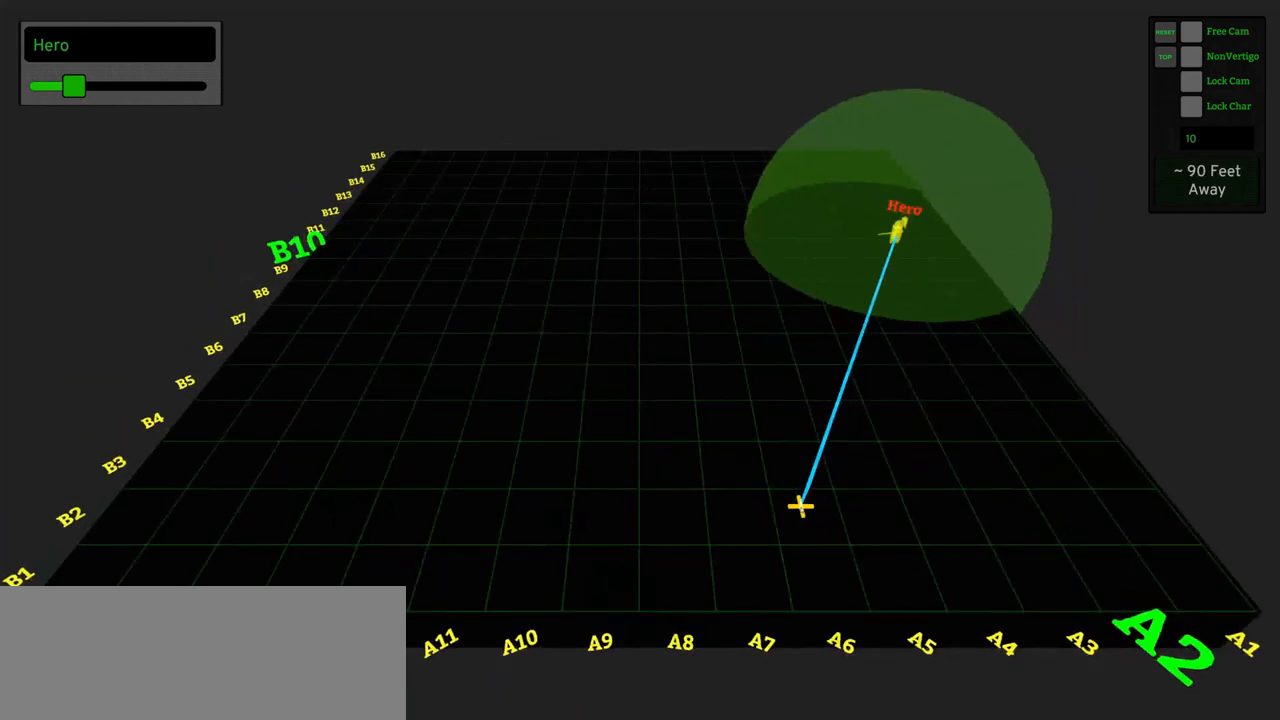
{"keys": ["a"], "mouse": [], "events": [[483, "a", "down"]]}
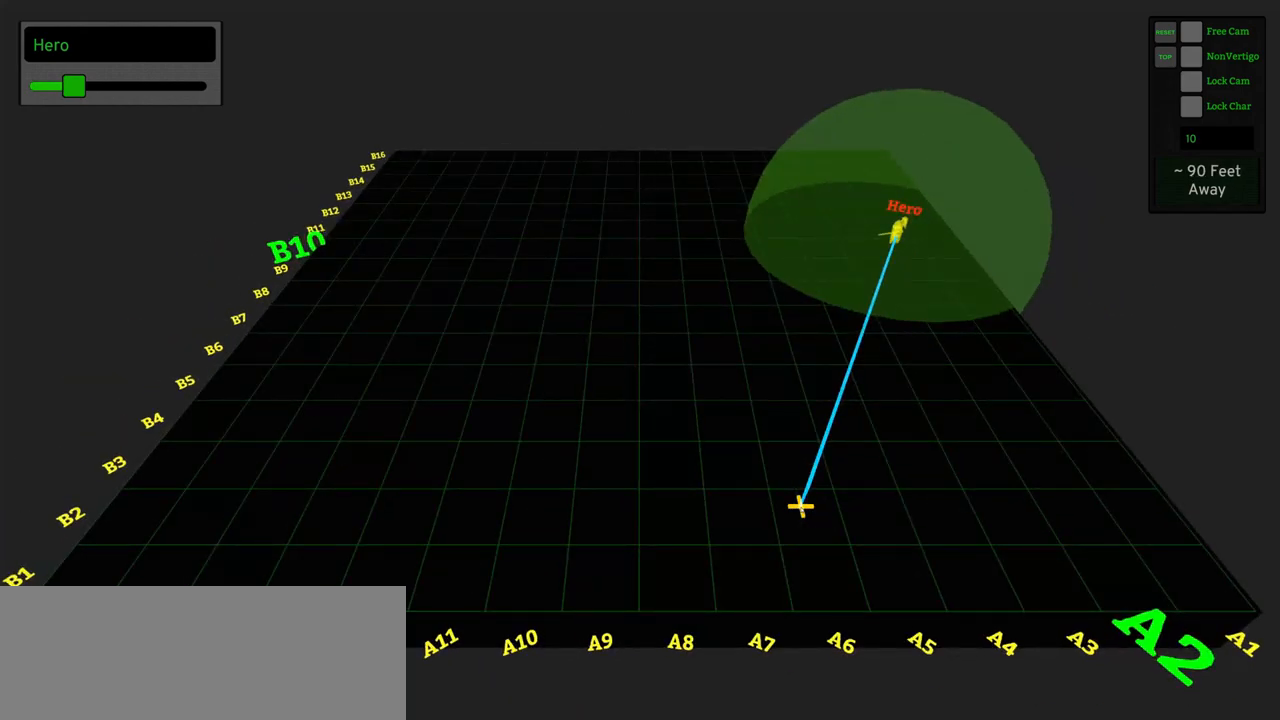
{"keys": ["a"], "mouse": [], "events": []}
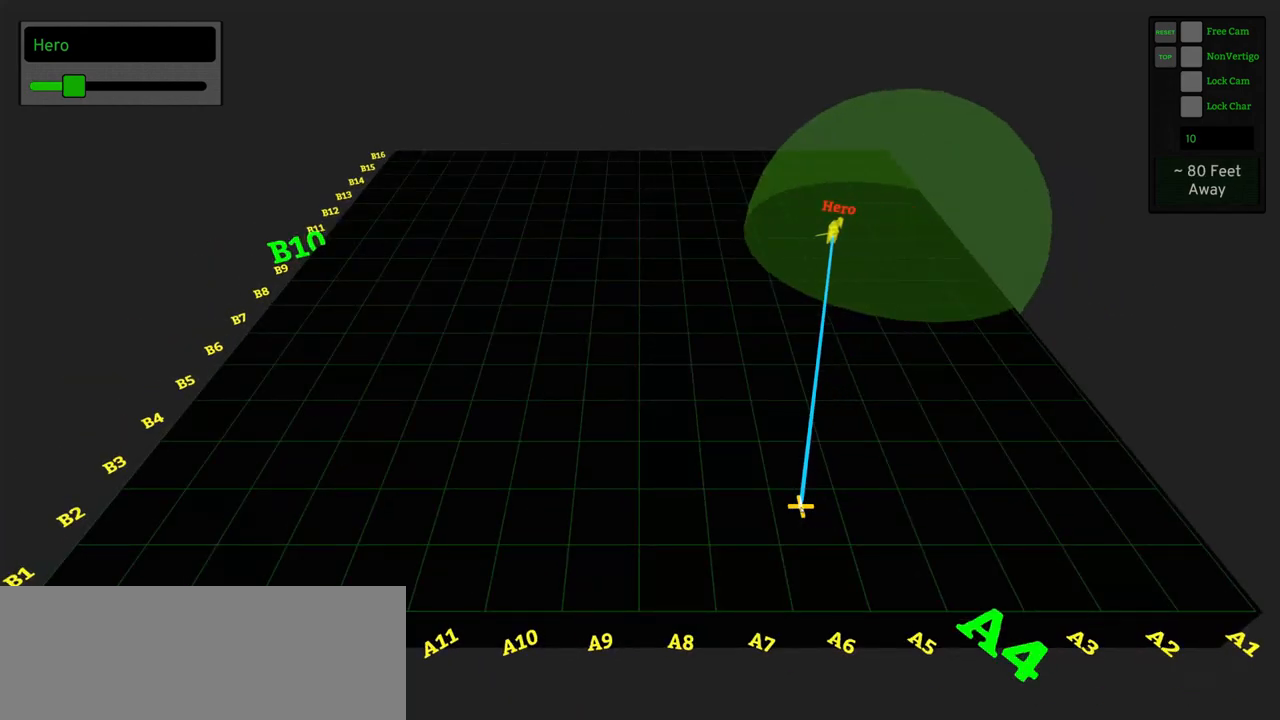
{"keys": ["d"], "mouse": [], "events": [[150, "a", "up"], [283, "d", "down"]]}
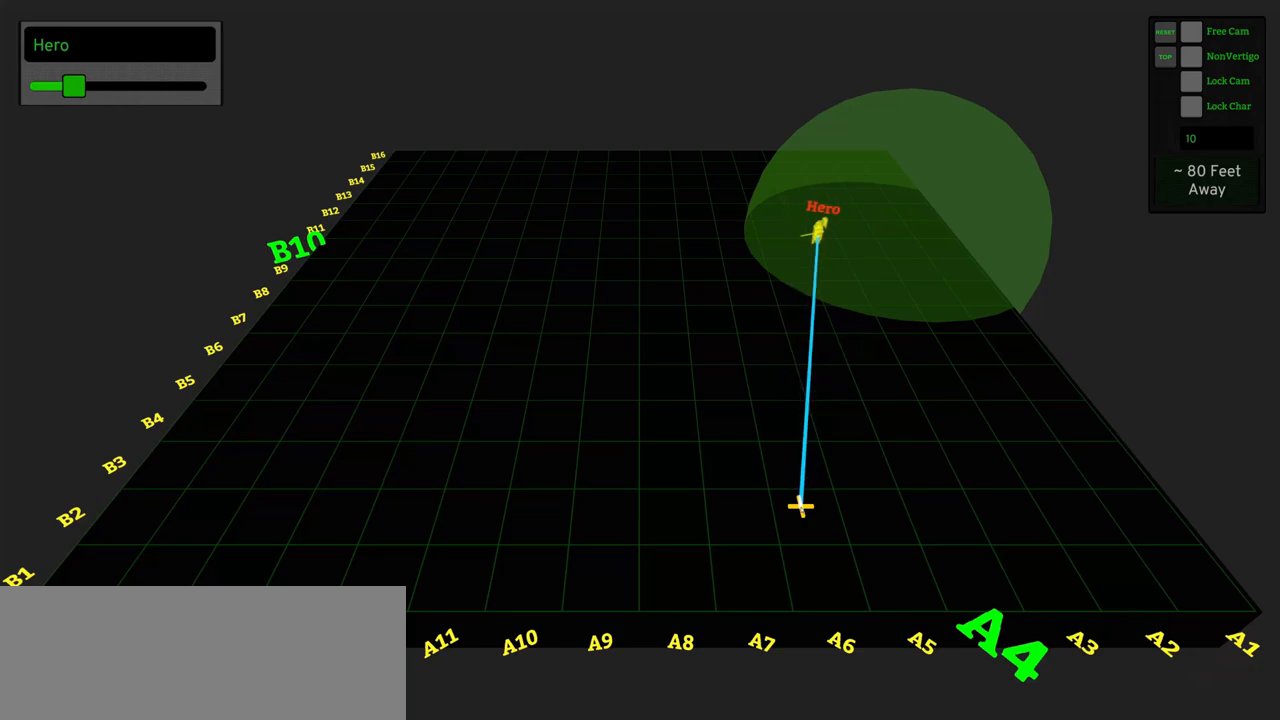
{"keys": [], "mouse": [], "events": [[250, "d", "up"]]}
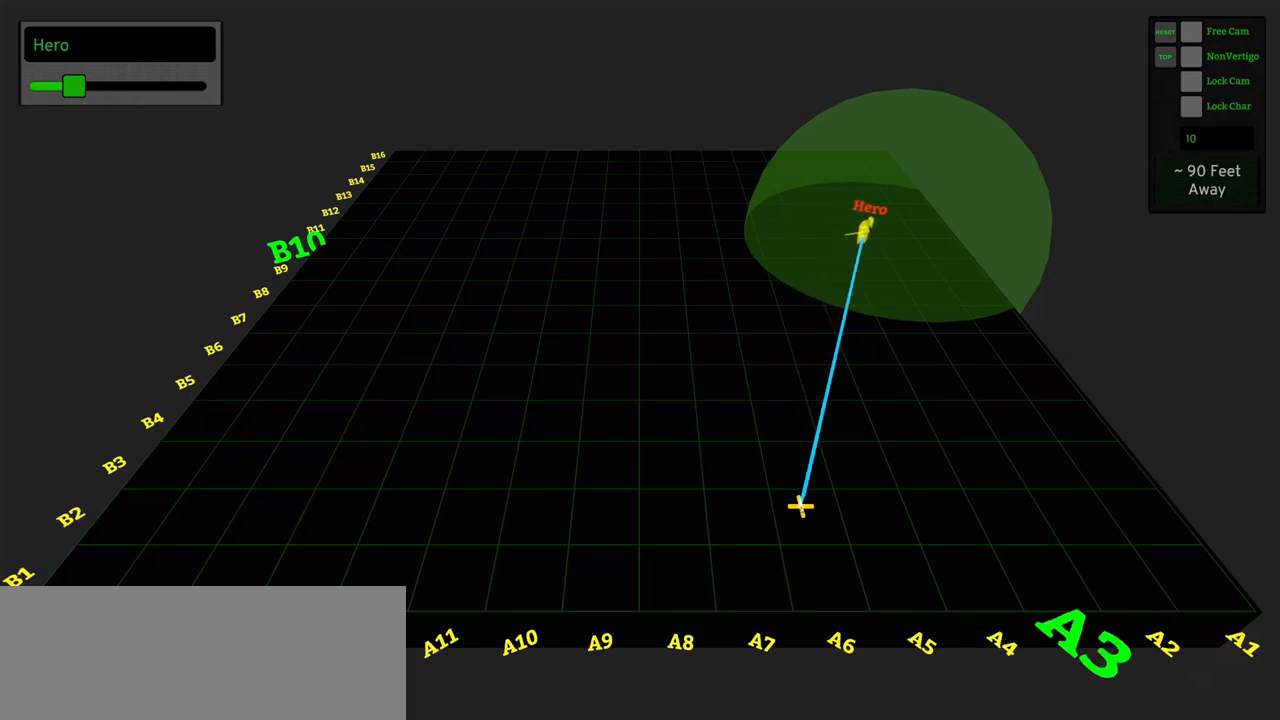
{"keys": [], "mouse": [], "events": []}
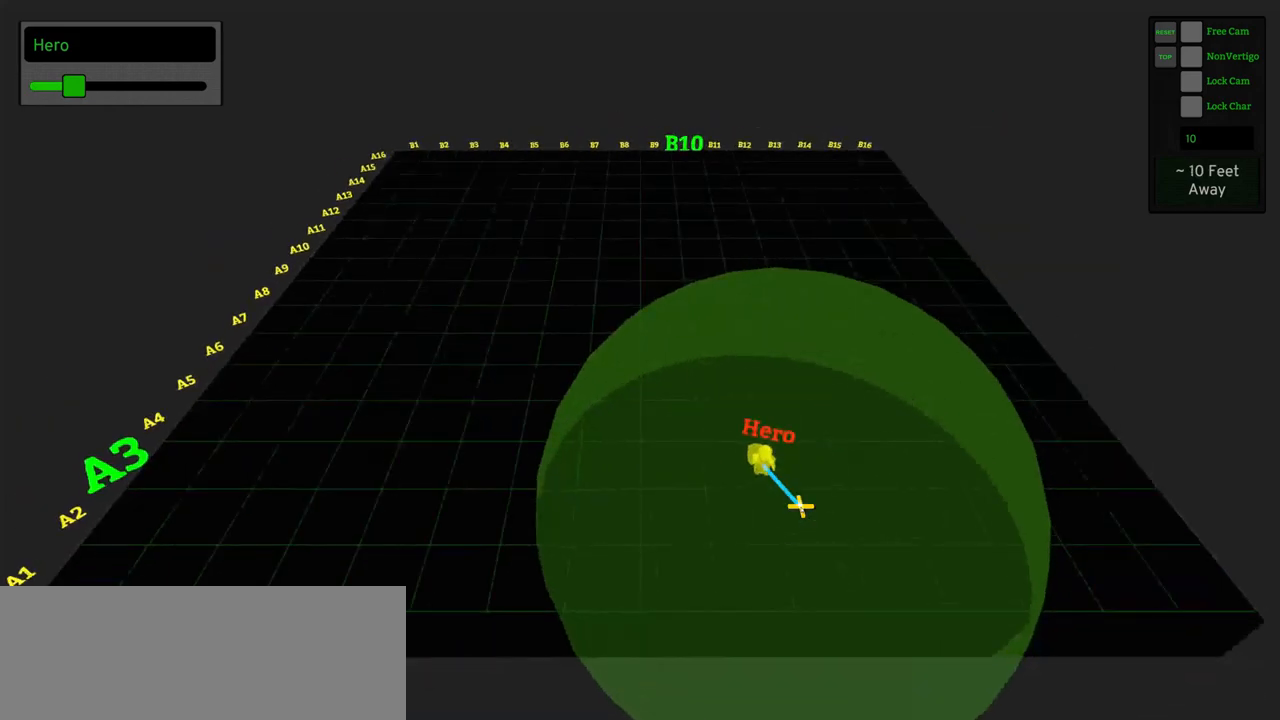
{"keys": [], "mouse": [], "events": []}
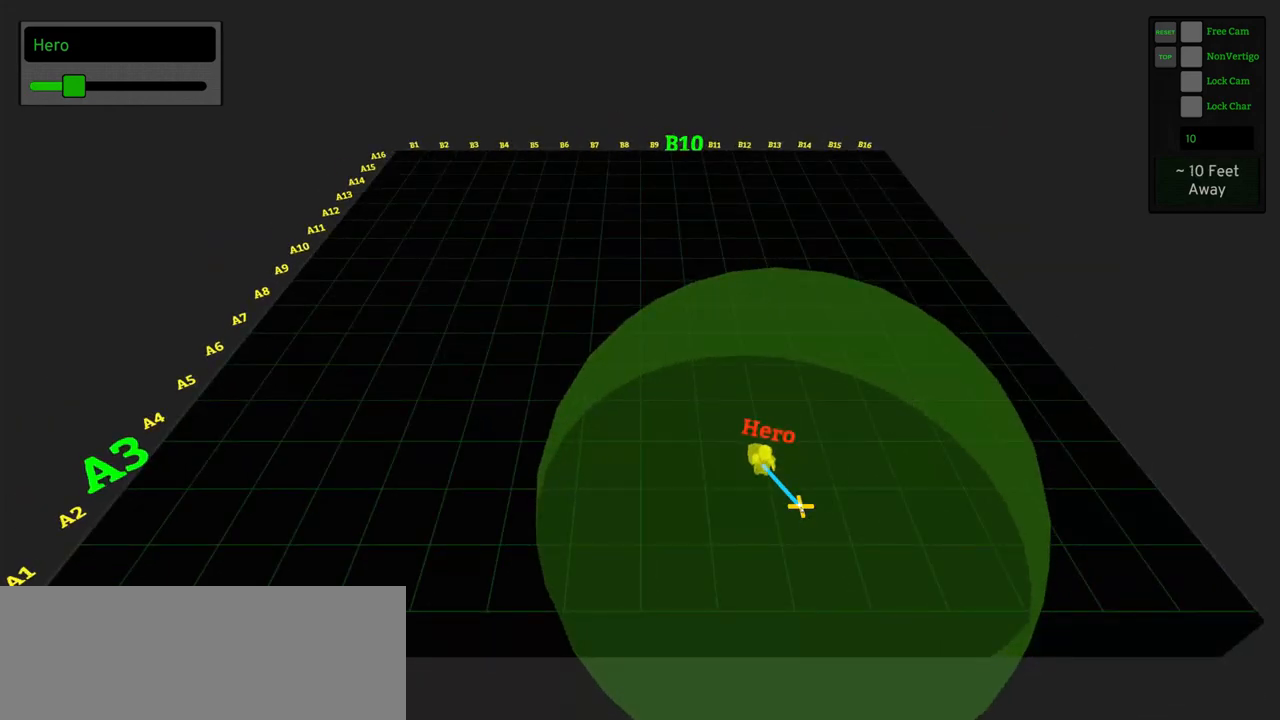
{"keys": [], "mouse": [], "events": []}
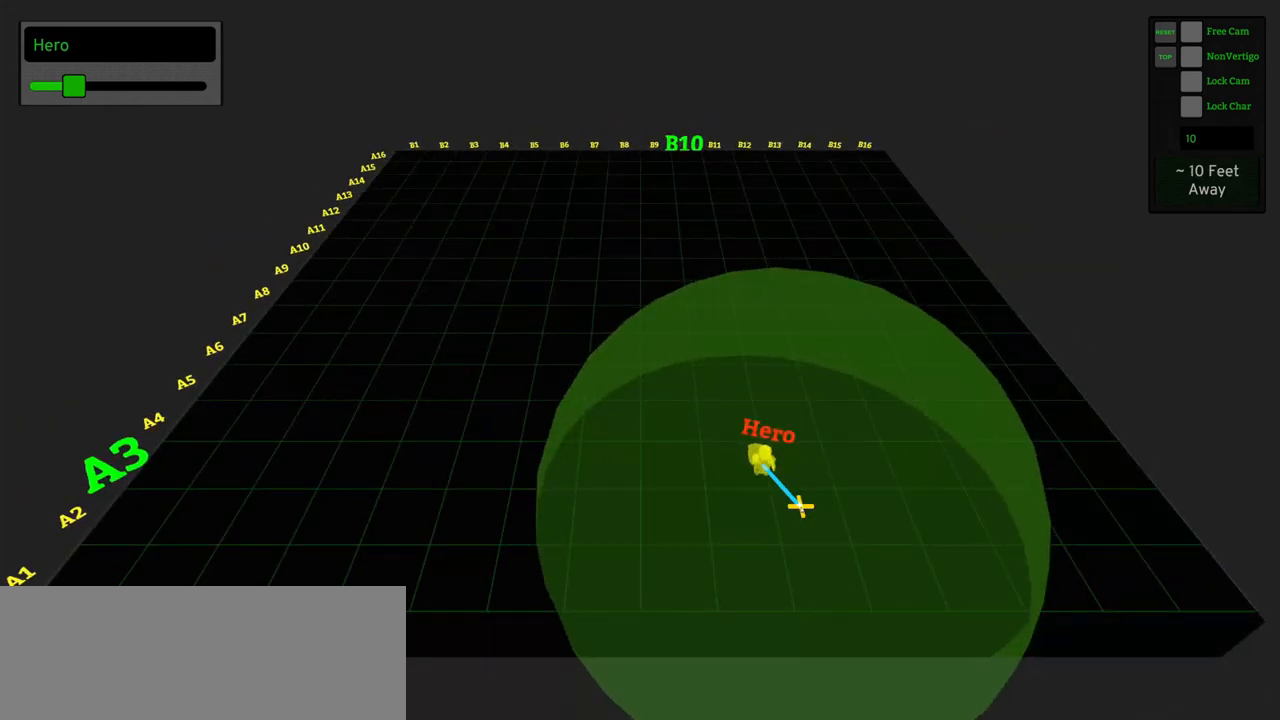
{"keys": [], "mouse": [], "events": []}
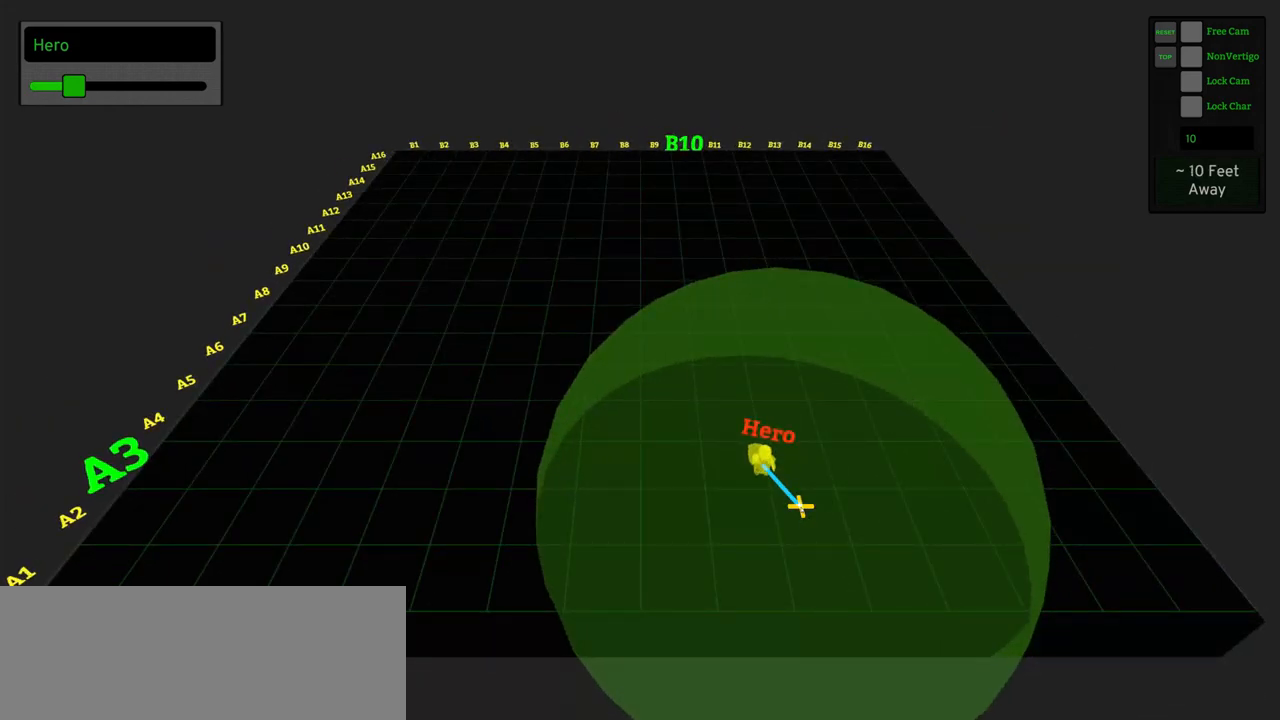
{"keys": [], "mouse": [], "events": []}
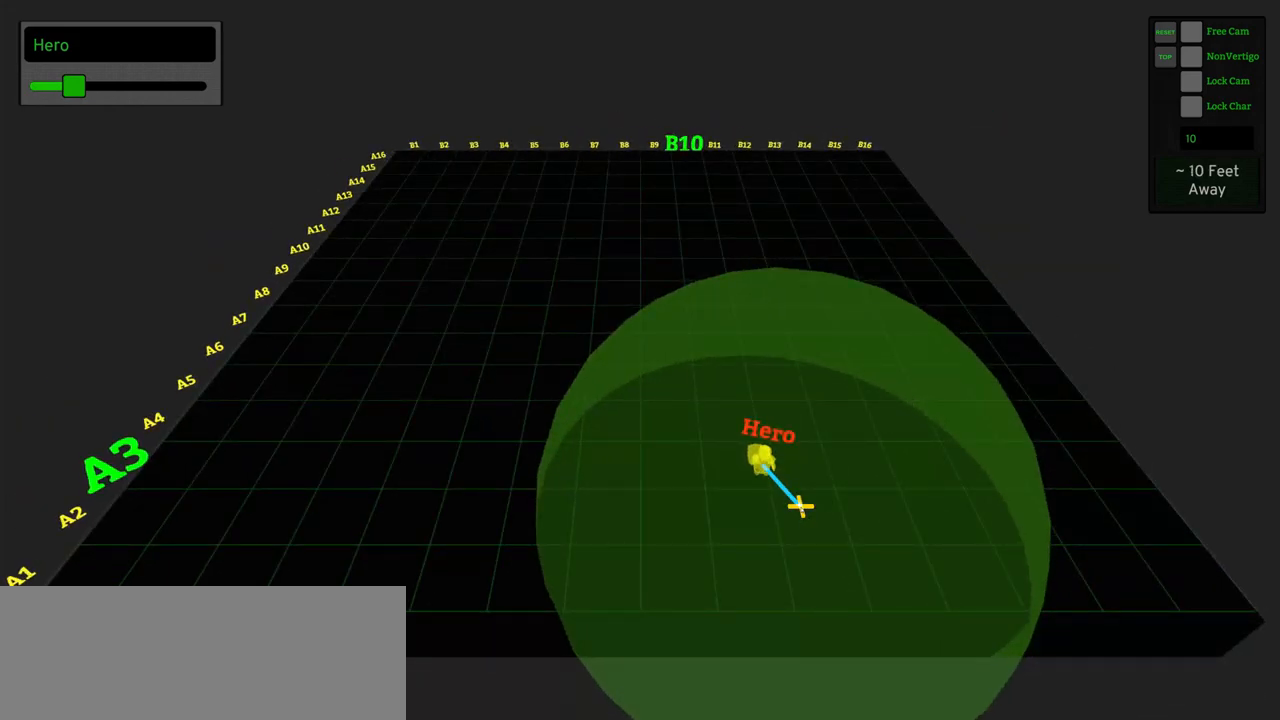
{"keys": [], "mouse": [], "events": []}